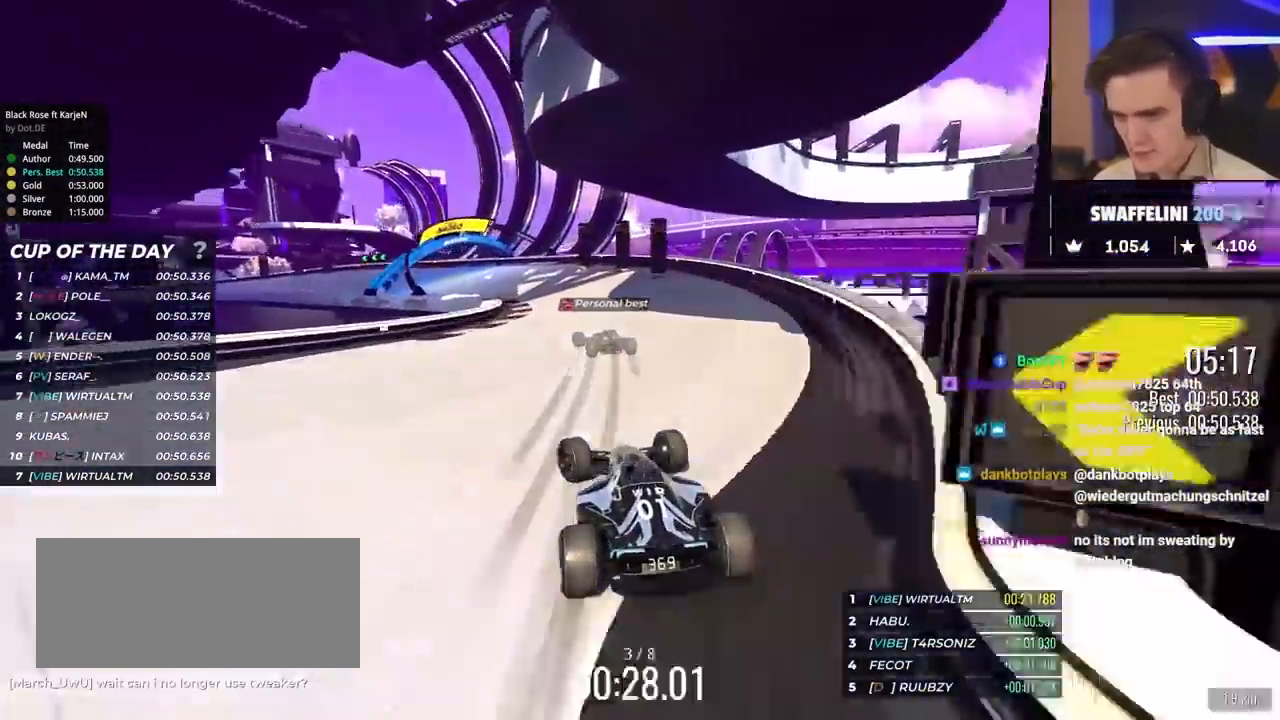
Gameplay with keyboard; each line is a JSON object with the keys held at the frame after it. "events" lists presses ("down") and releases ("up") of "brake", "down", "left", "right" and "up" between this image and that frame as [ms after this image, input, new state], when the widget could be followed in between. No other keys are recorded. Mouse input is not recorded. Key names are as the overlay labels them; some are game actions (e.g. jump) rather than physical keys.
{"keys": ["left", "up"], "events": [[150, "brake", "down"], [183, "brake", "up"]]}
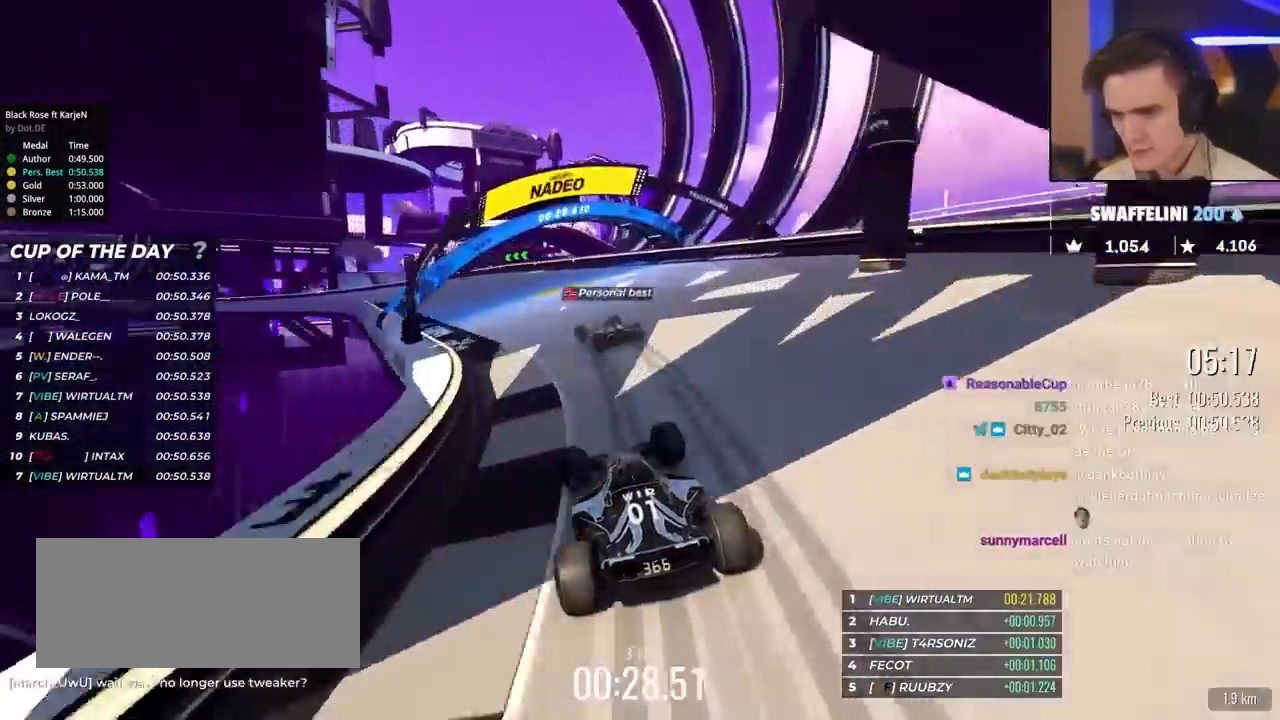
{"keys": ["left", "up"], "events": [[250, "up", "up"], [350, "up", "down"]]}
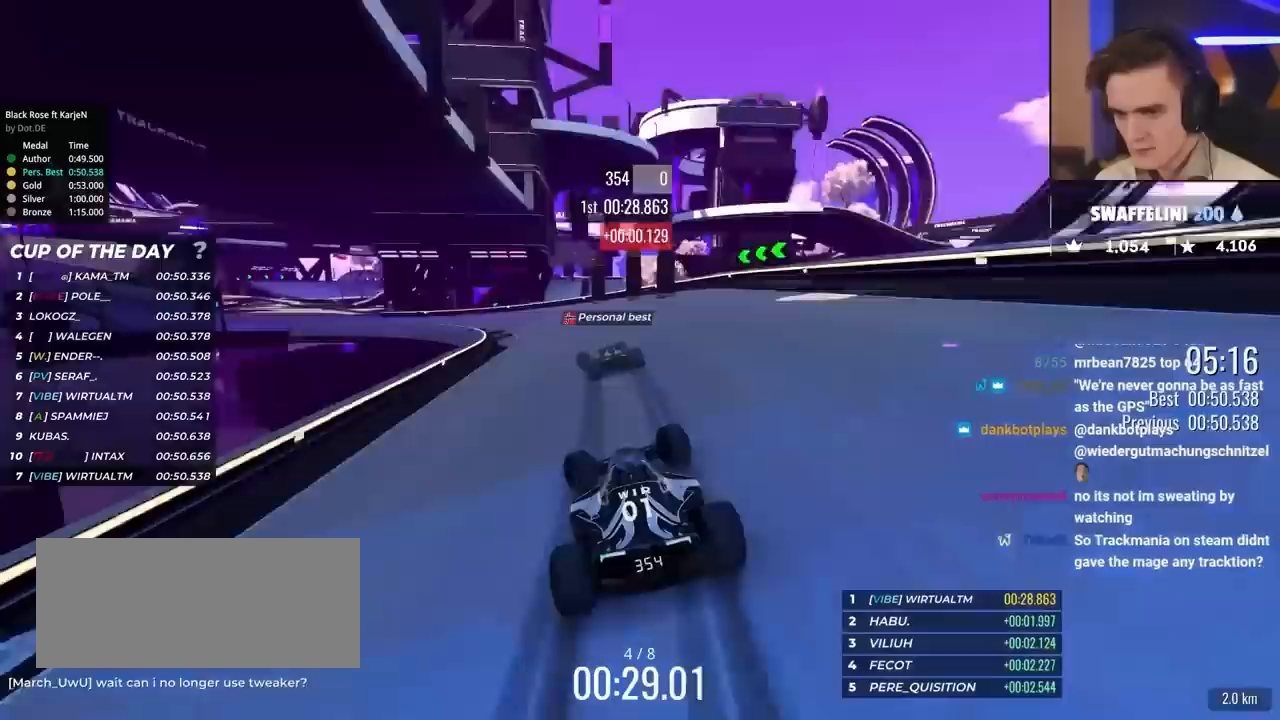
{"keys": ["left", "up"], "events": []}
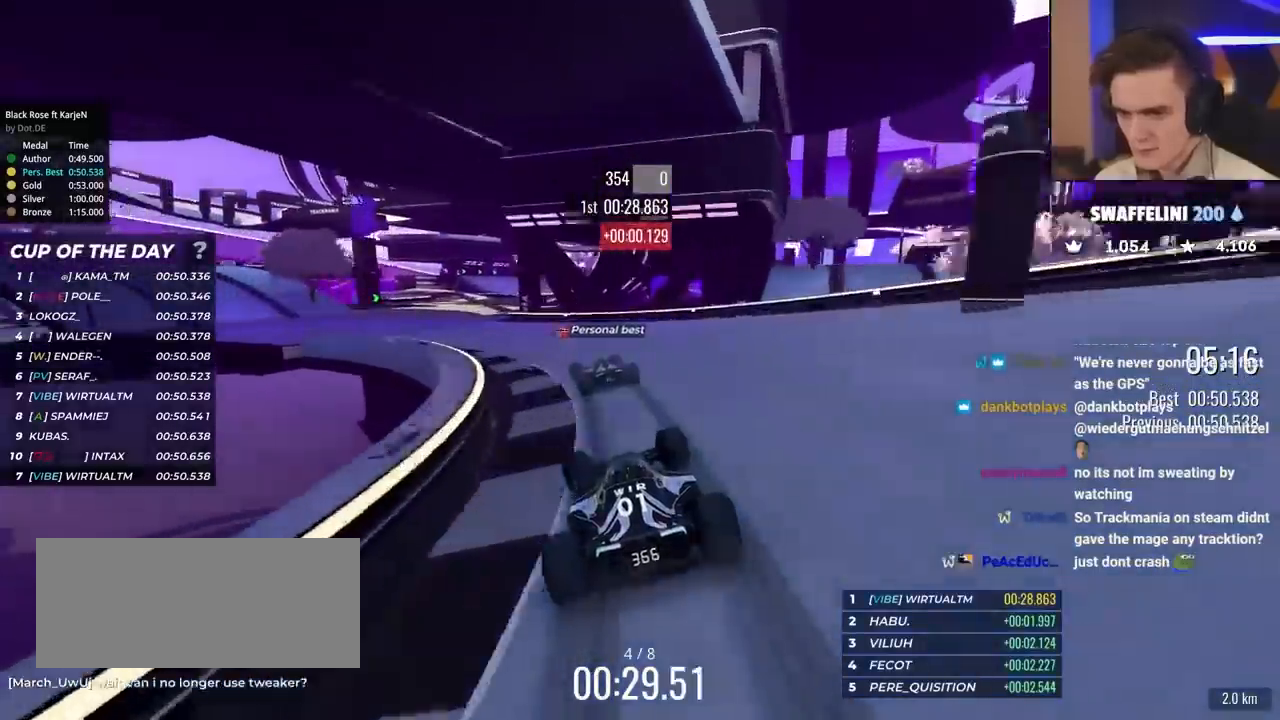
{"keys": ["up"], "events": [[50, "up", "up"], [100, "up", "down"], [417, "left", "up"]]}
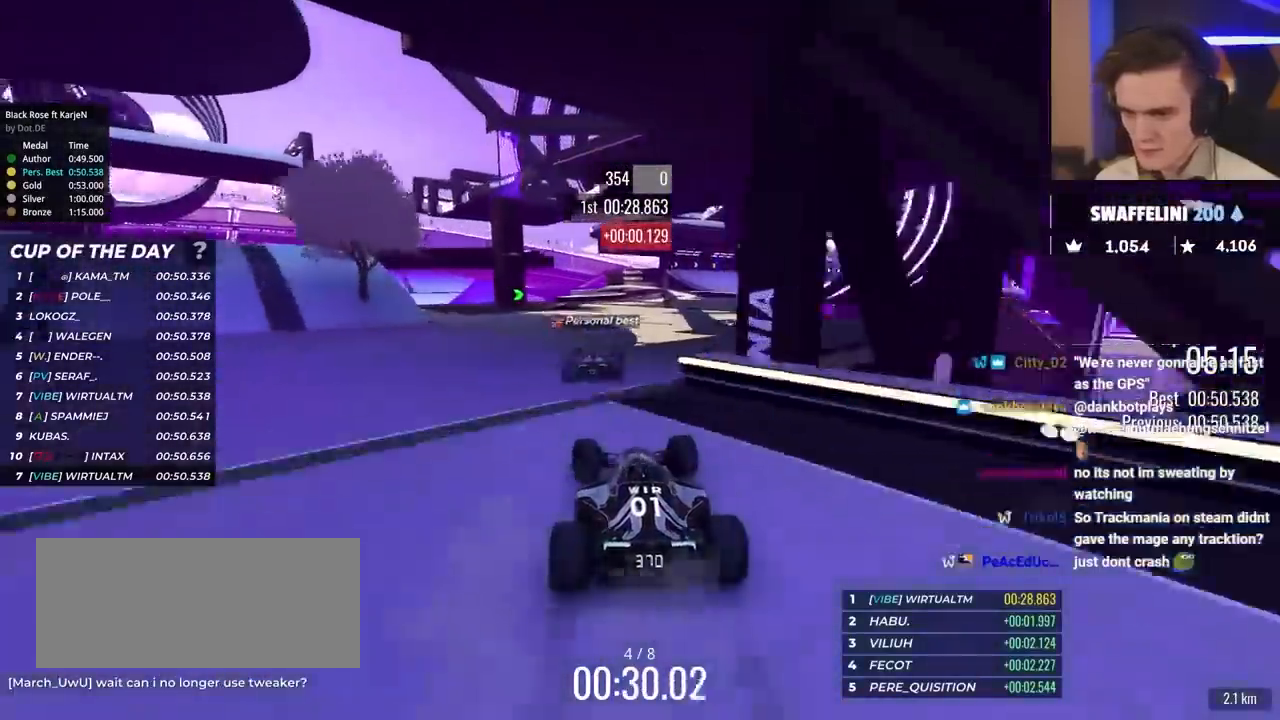
{"keys": ["up"], "events": [[17, "right", "down"], [250, "right", "up"], [350, "right", "down"], [433, "right", "up"]]}
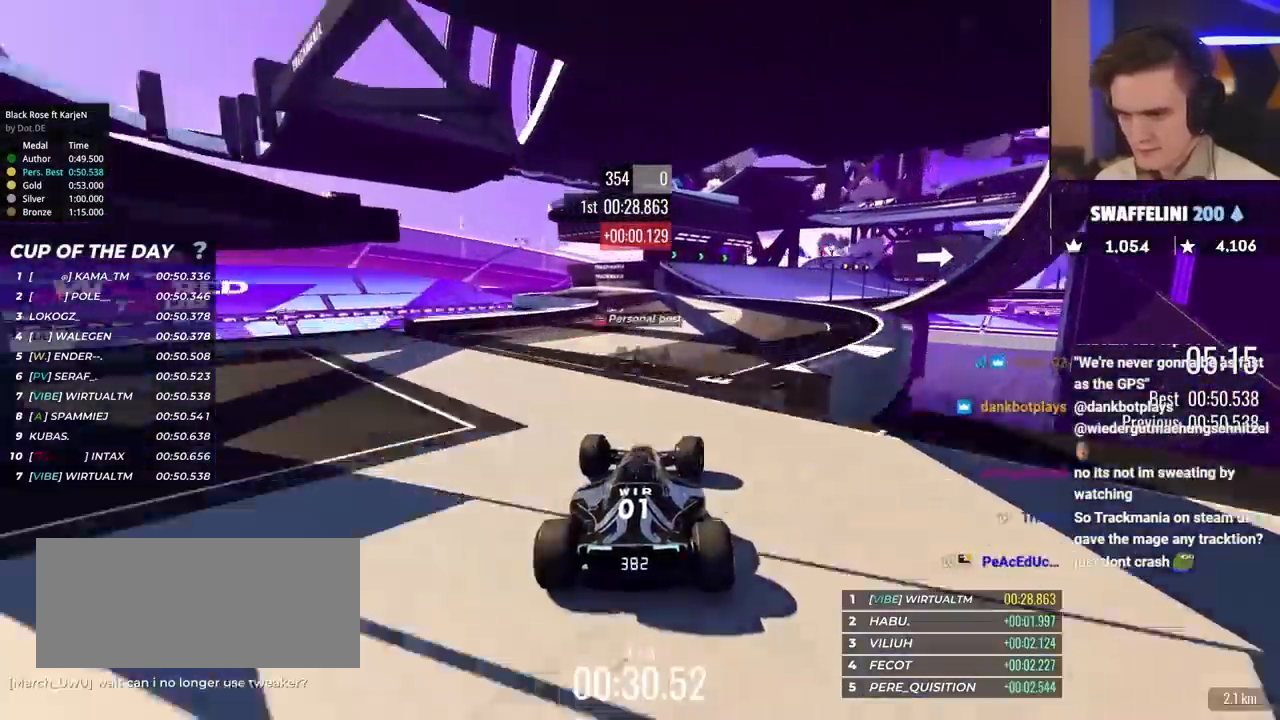
{"keys": ["right", "up"], "events": [[83, "right", "down"]]}
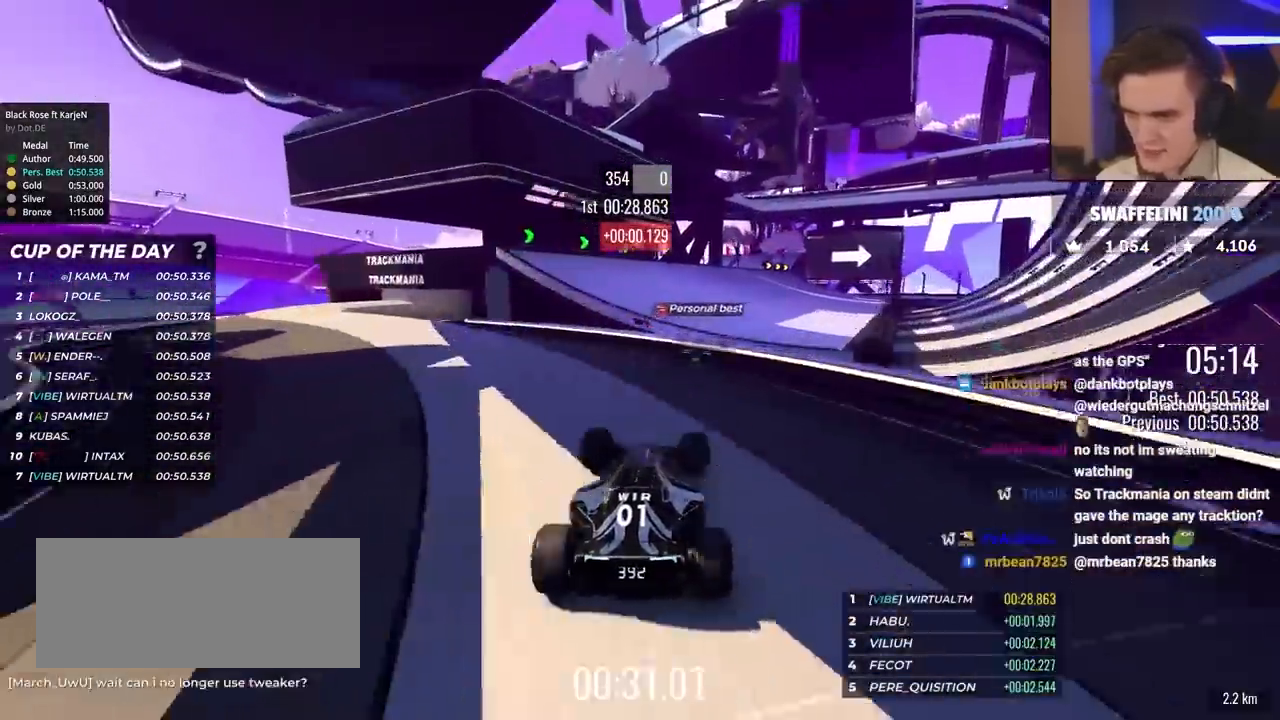
{"keys": ["right", "up"], "events": []}
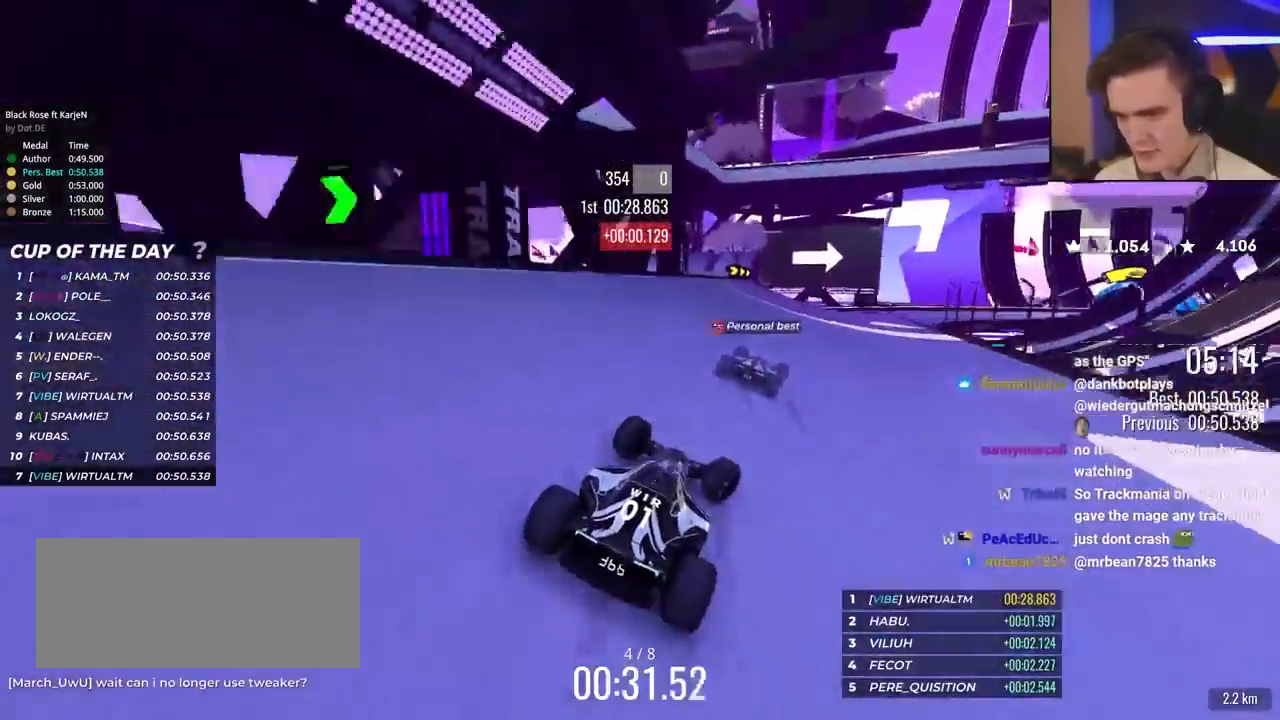
{"keys": ["right", "up"], "events": []}
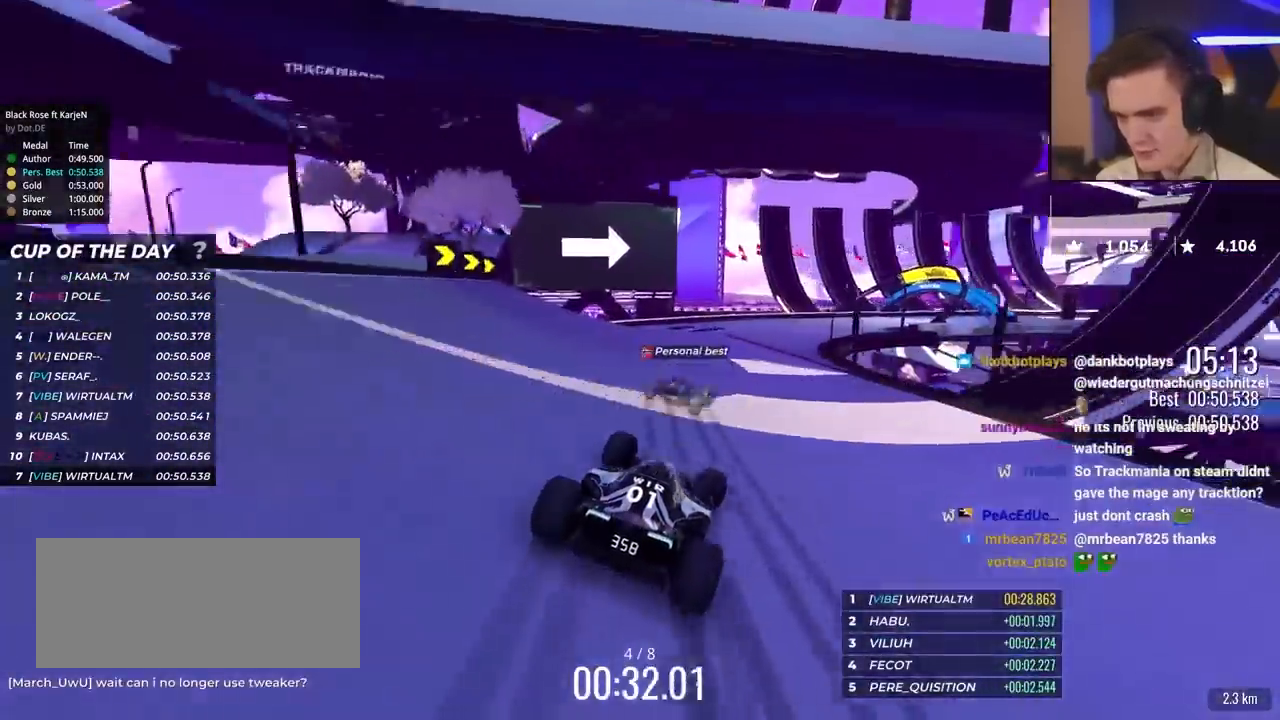
{"keys": ["right", "up"], "events": [[167, "brake", "down"], [317, "brake", "up"]]}
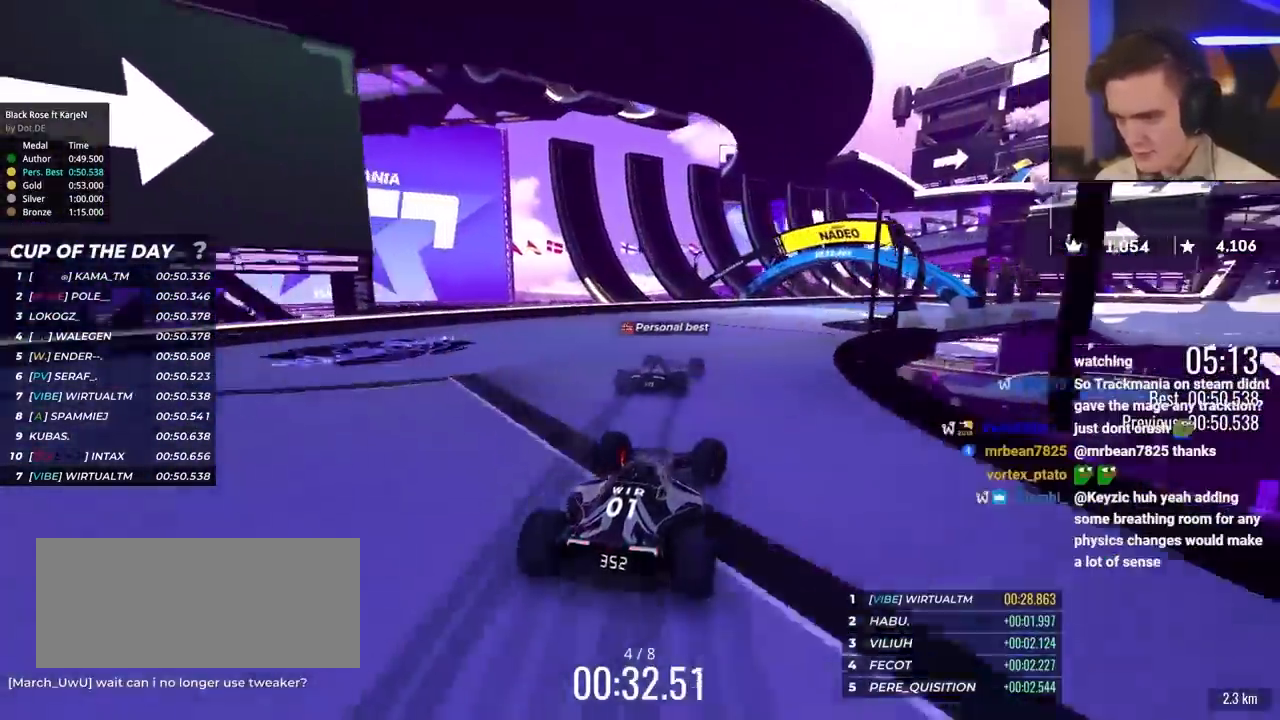
{"keys": ["right", "up"], "events": [[100, "up", "up"], [150, "up", "down"]]}
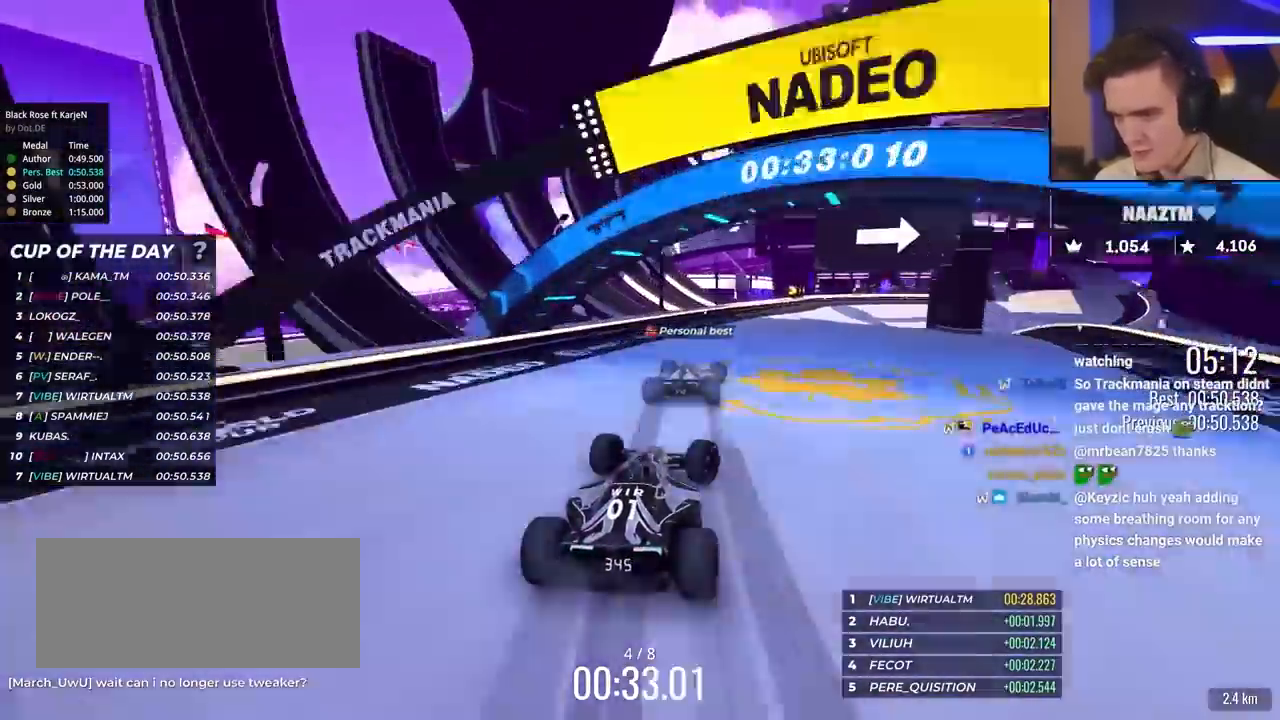
{"keys": ["right"], "events": [[483, "up", "up"]]}
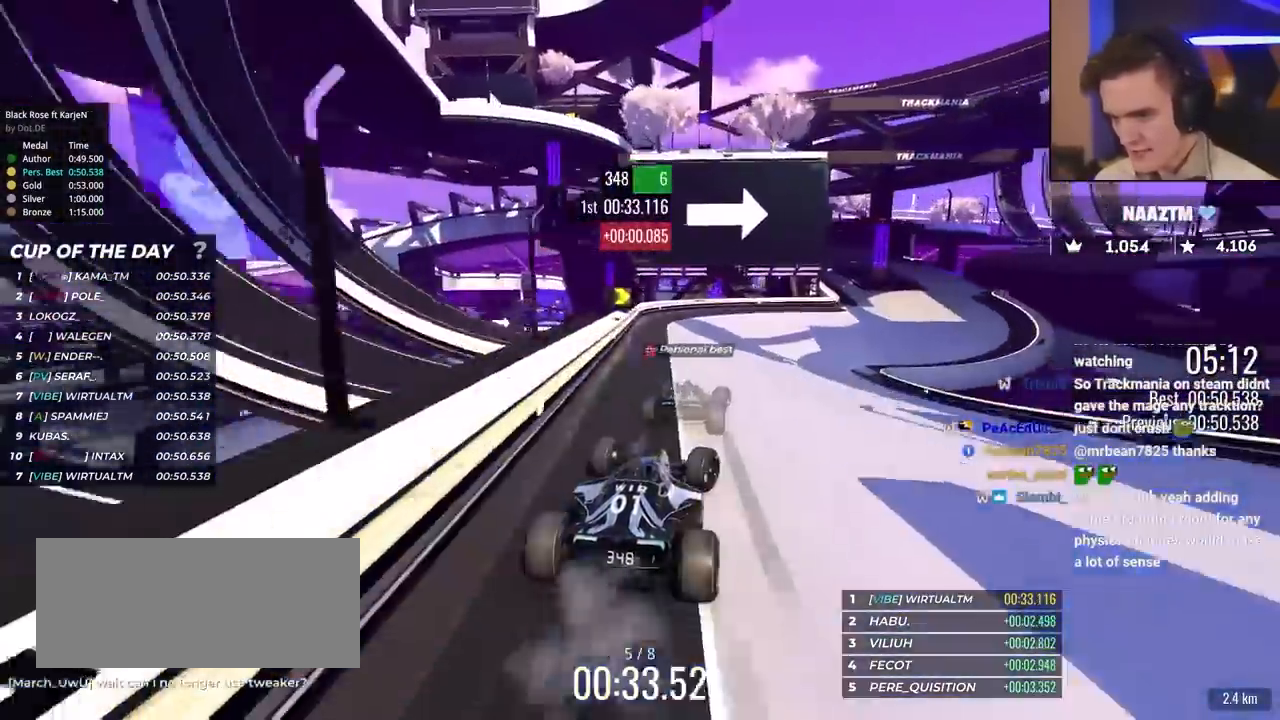
{"keys": ["right", "up"], "events": [[33, "up", "down"]]}
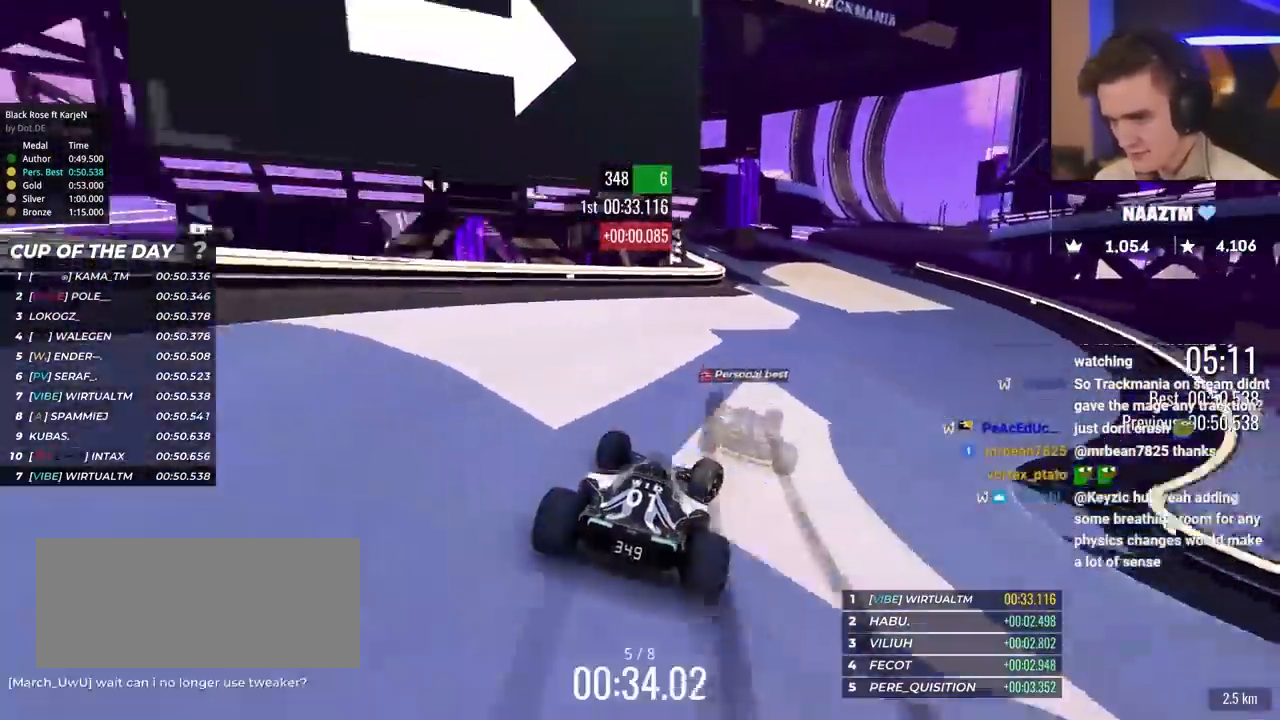
{"keys": ["right", "up"], "events": []}
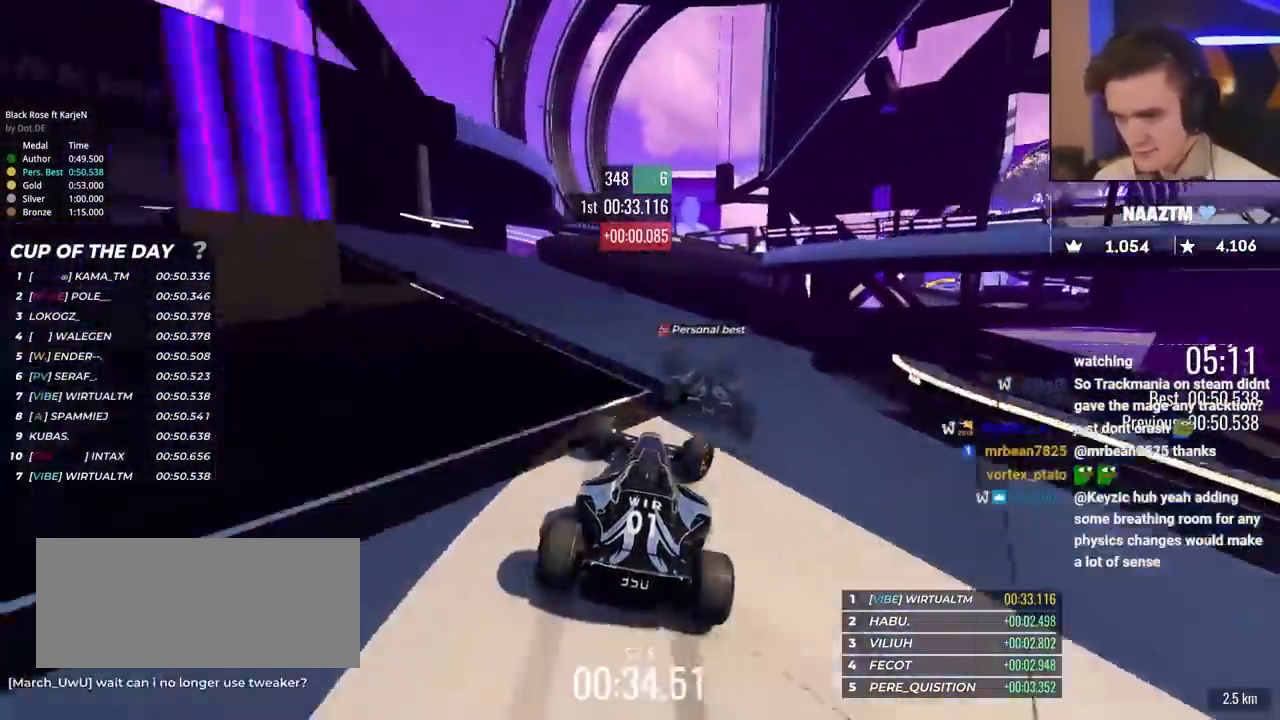
{"keys": ["up"], "events": [[17, "right", "up"]]}
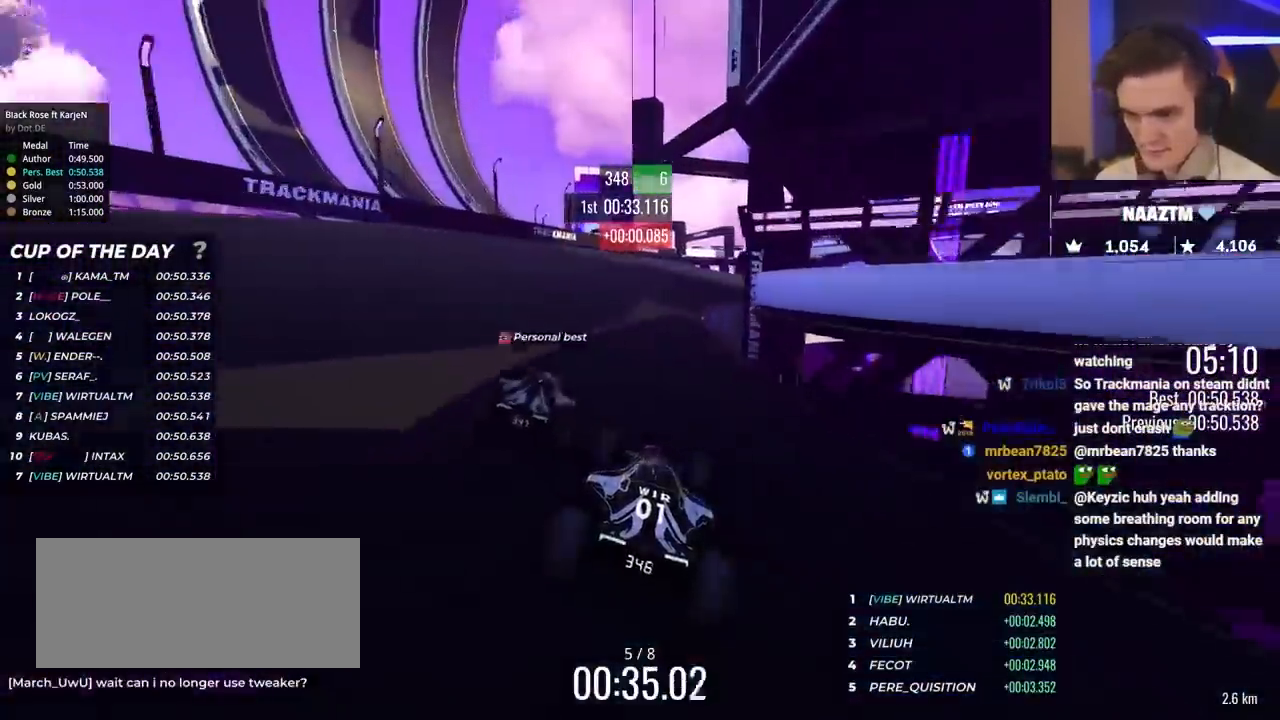
{"keys": ["right", "up"], "events": [[83, "right", "down"]]}
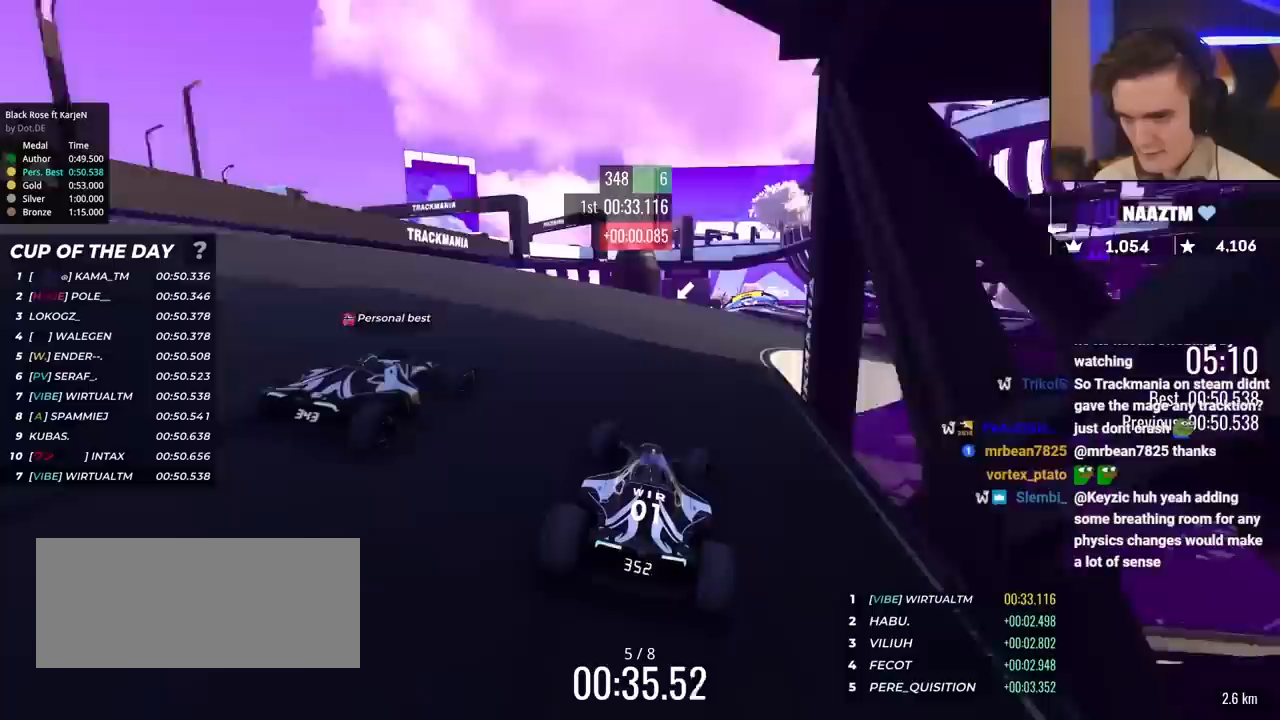
{"keys": ["right", "up"], "events": [[50, "right", "up"], [133, "right", "down"], [233, "right", "up"], [367, "right", "down"]]}
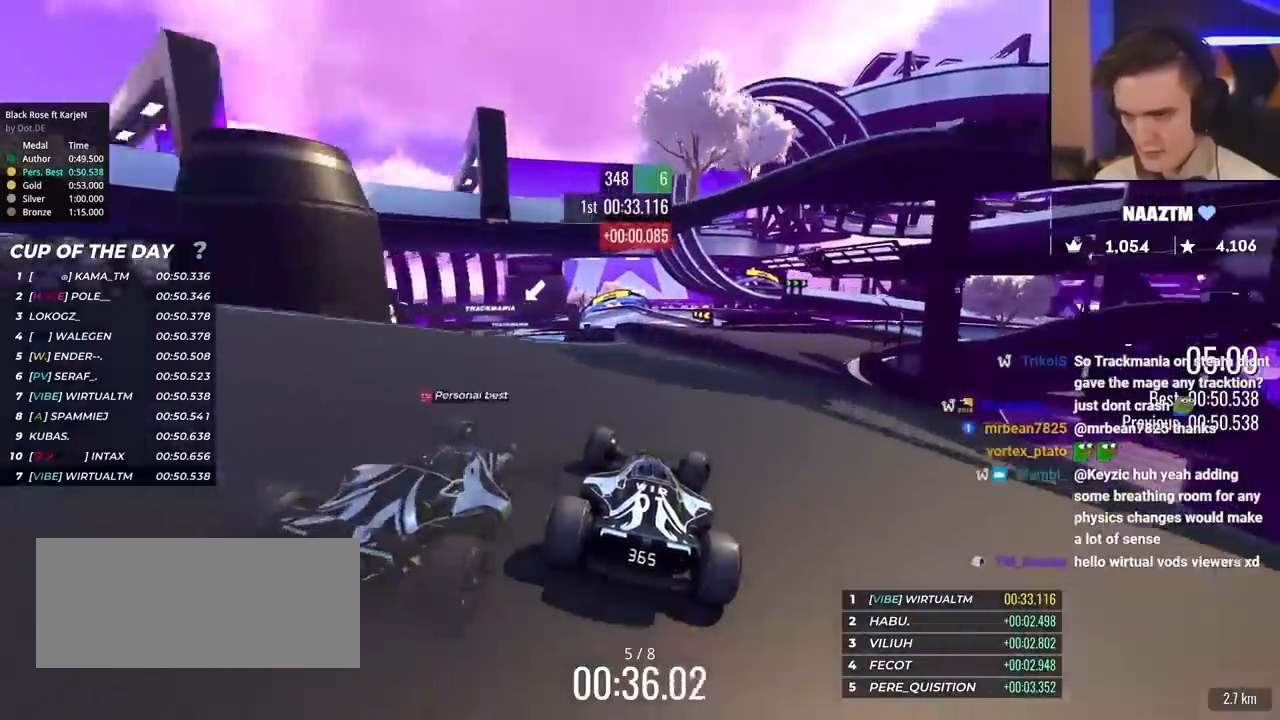
{"keys": ["left", "up"], "events": [[17, "right", "up"], [100, "left", "down"], [200, "left", "up"], [483, "left", "down"]]}
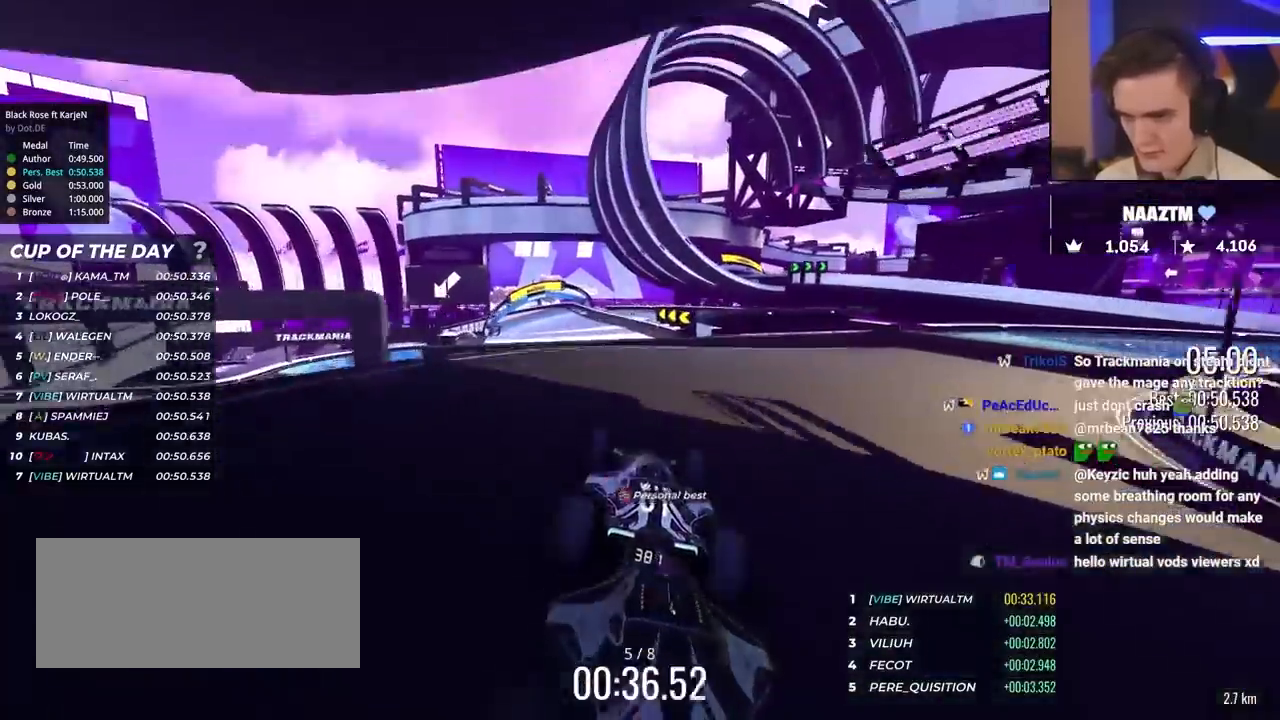
{"keys": ["left", "up"], "events": []}
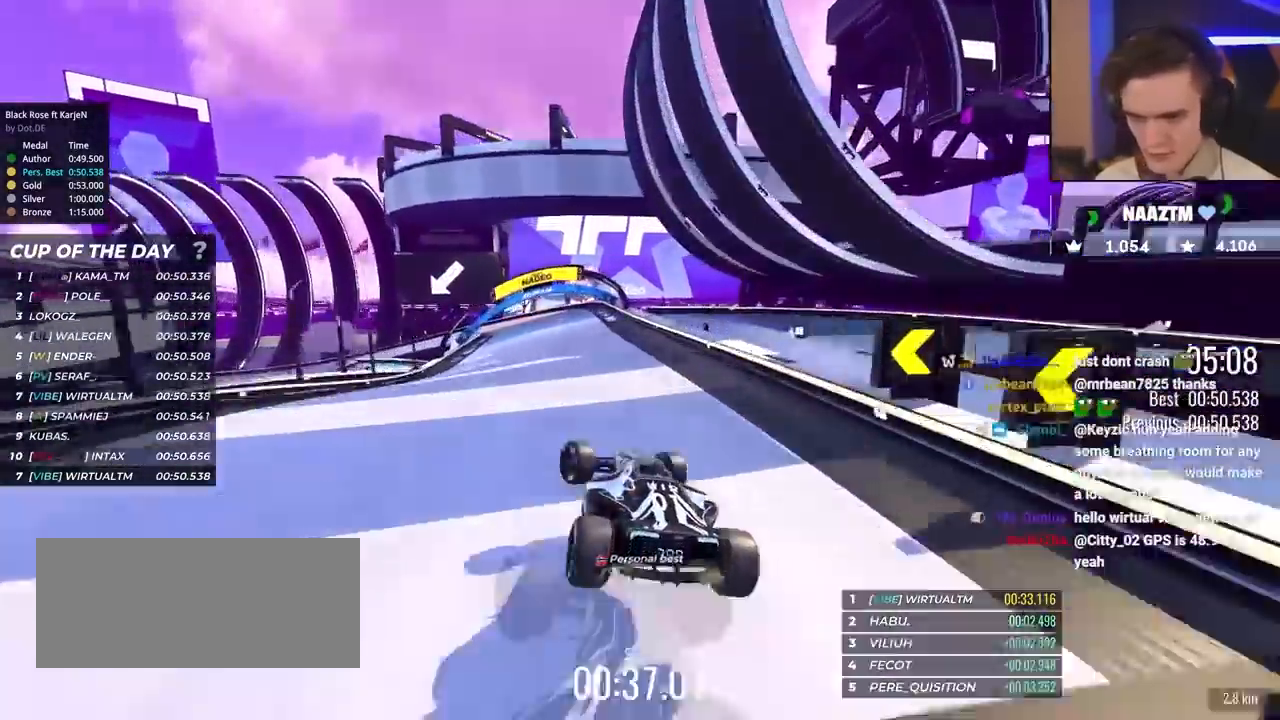
{"keys": ["brake", "left", "up"], "events": [[467, "brake", "down"]]}
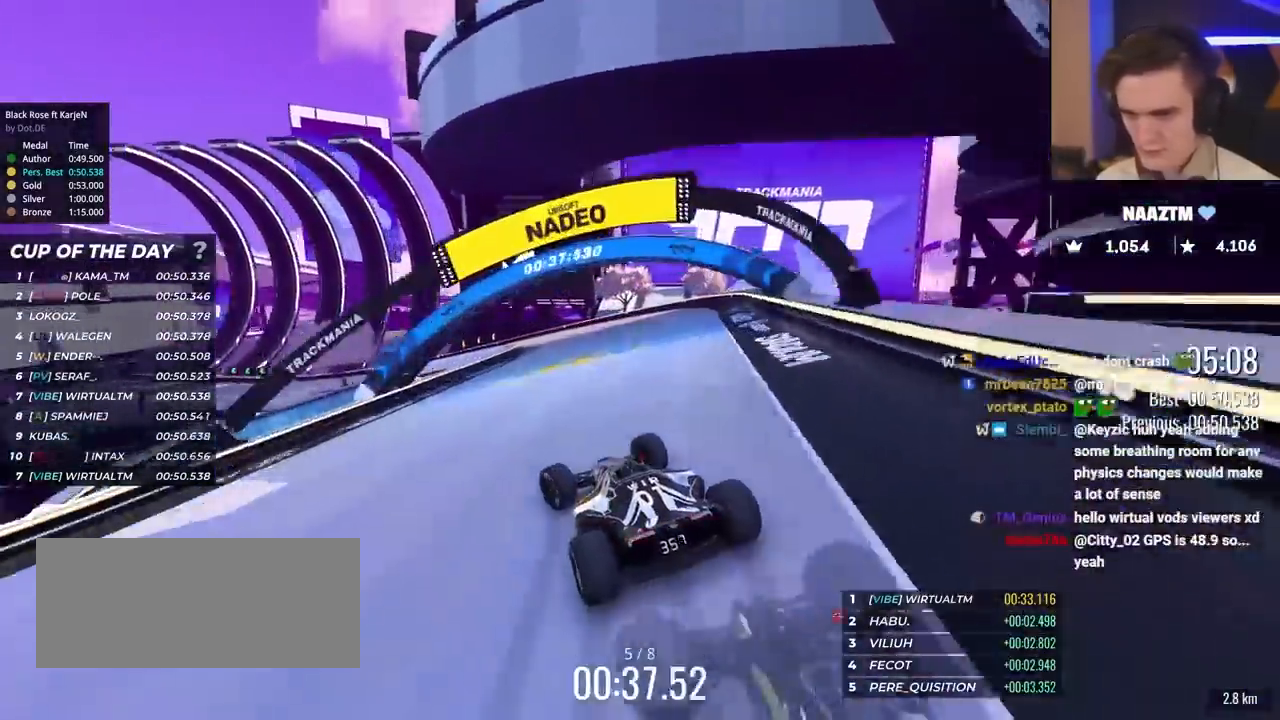
{"keys": ["brake", "left", "up"], "events": [[17, "left", "up"], [117, "left", "down"]]}
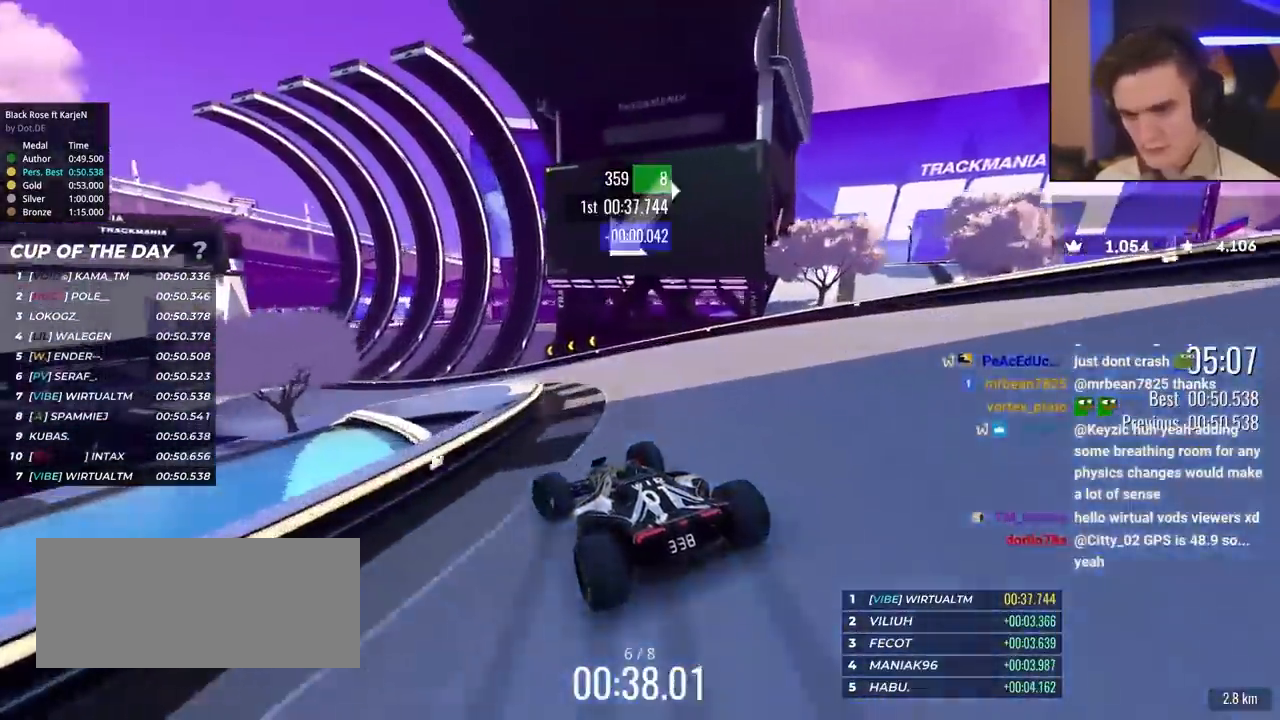
{"keys": ["left", "up"], "events": [[83, "brake", "up"]]}
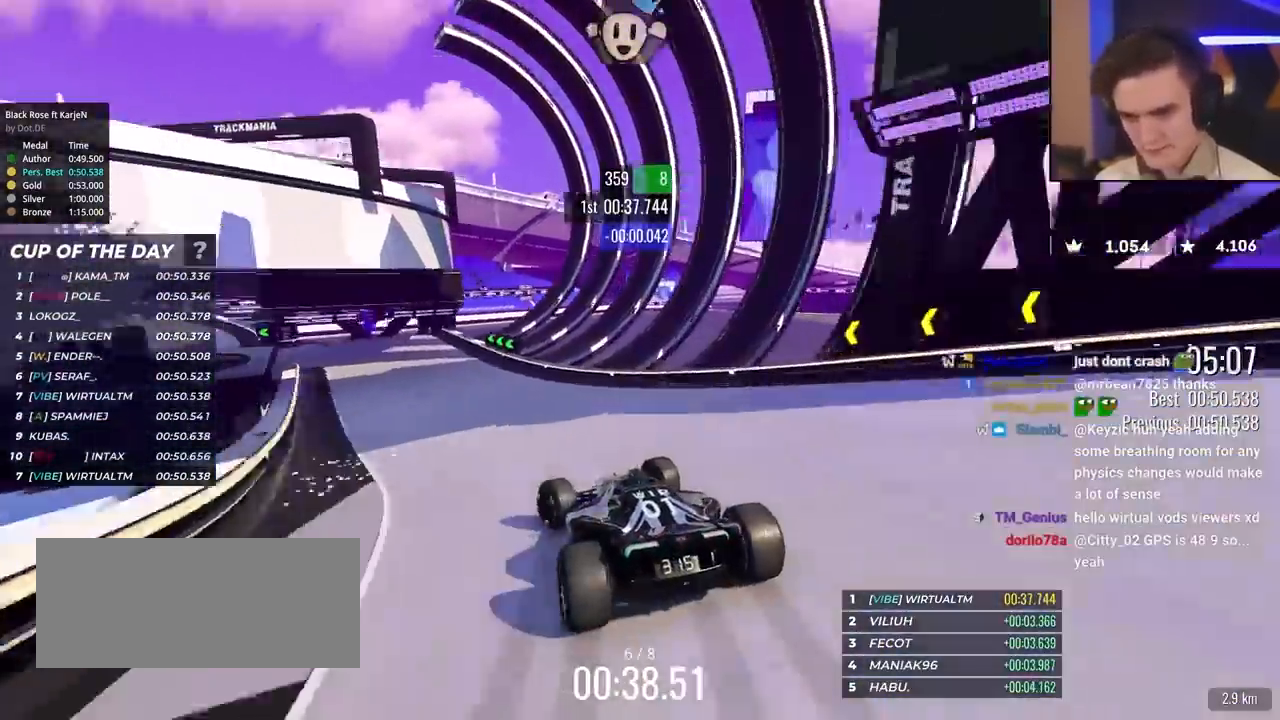
{"keys": ["left", "up"], "events": []}
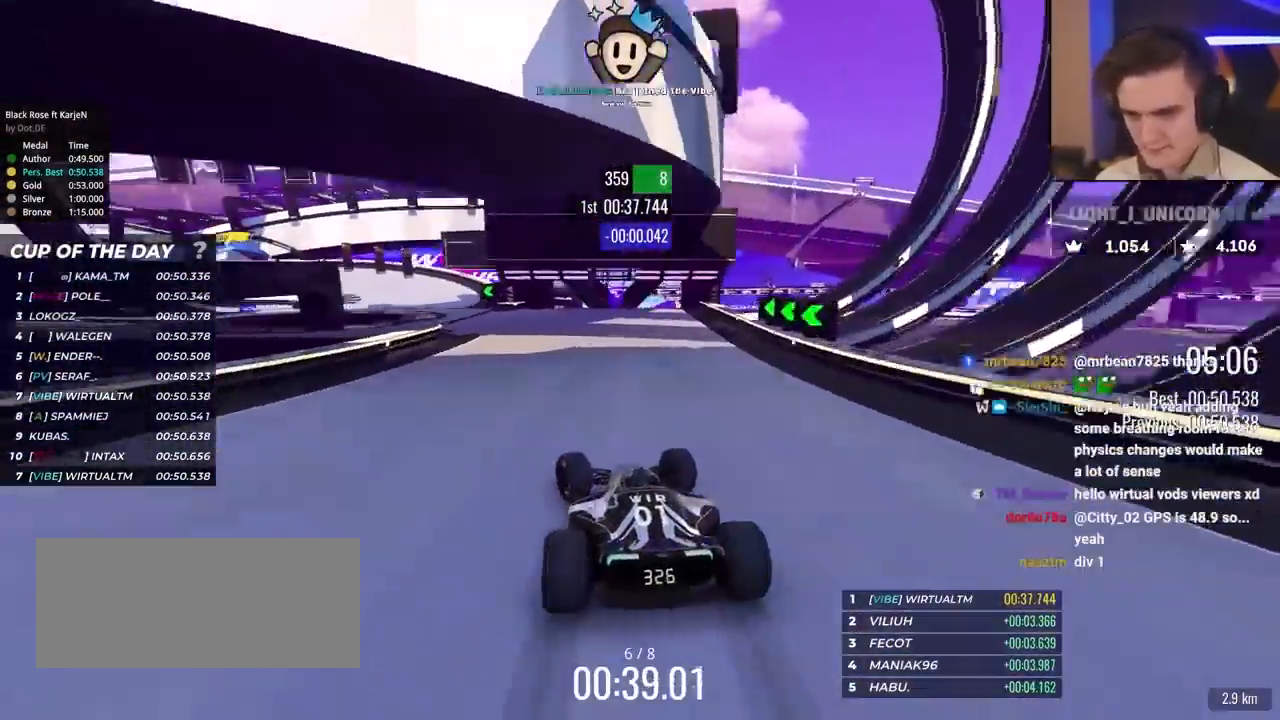
{"keys": ["up"], "events": [[383, "left", "up"]]}
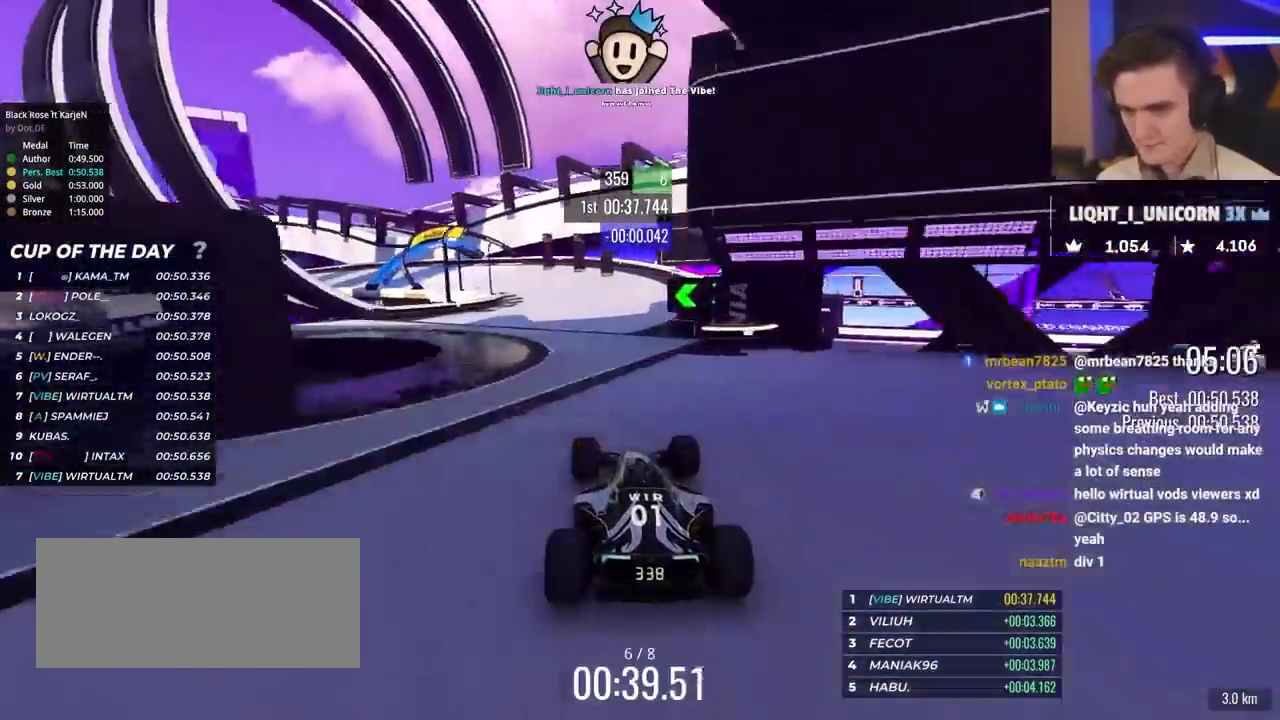
{"keys": ["left", "up"], "events": [[33, "left", "down"], [217, "left", "up"], [267, "left", "down"]]}
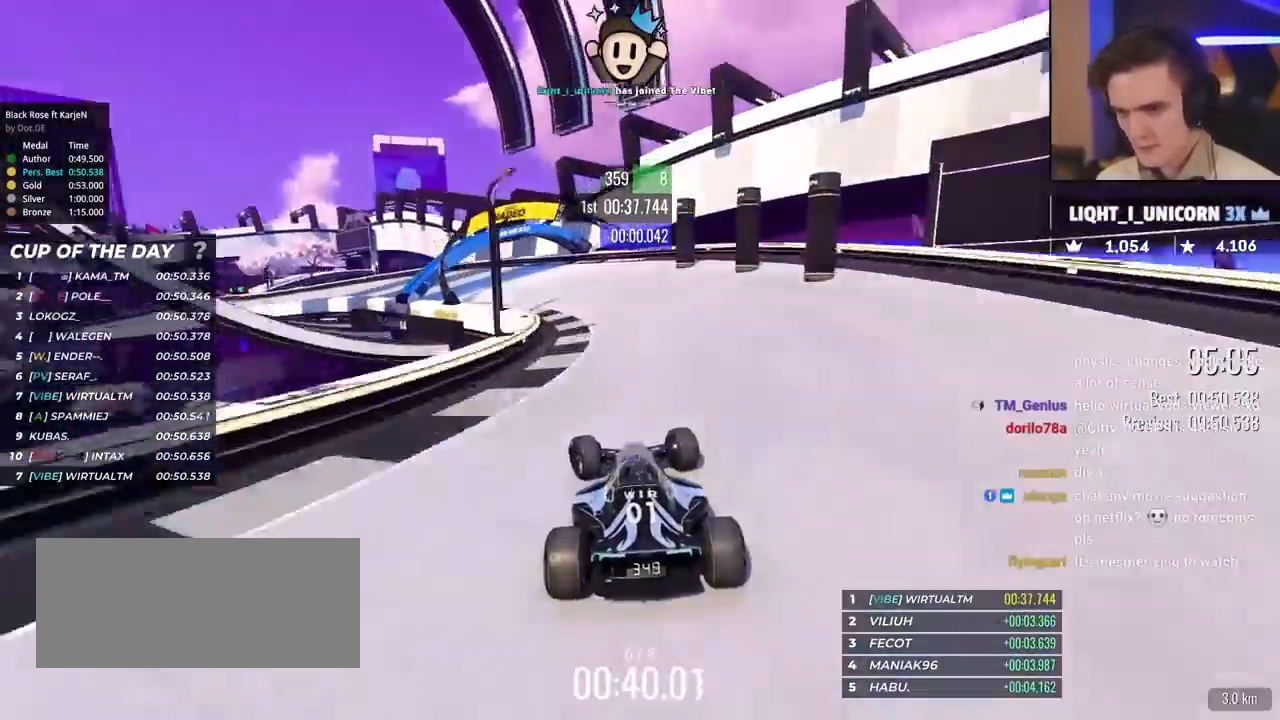
{"keys": ["left", "up"], "events": []}
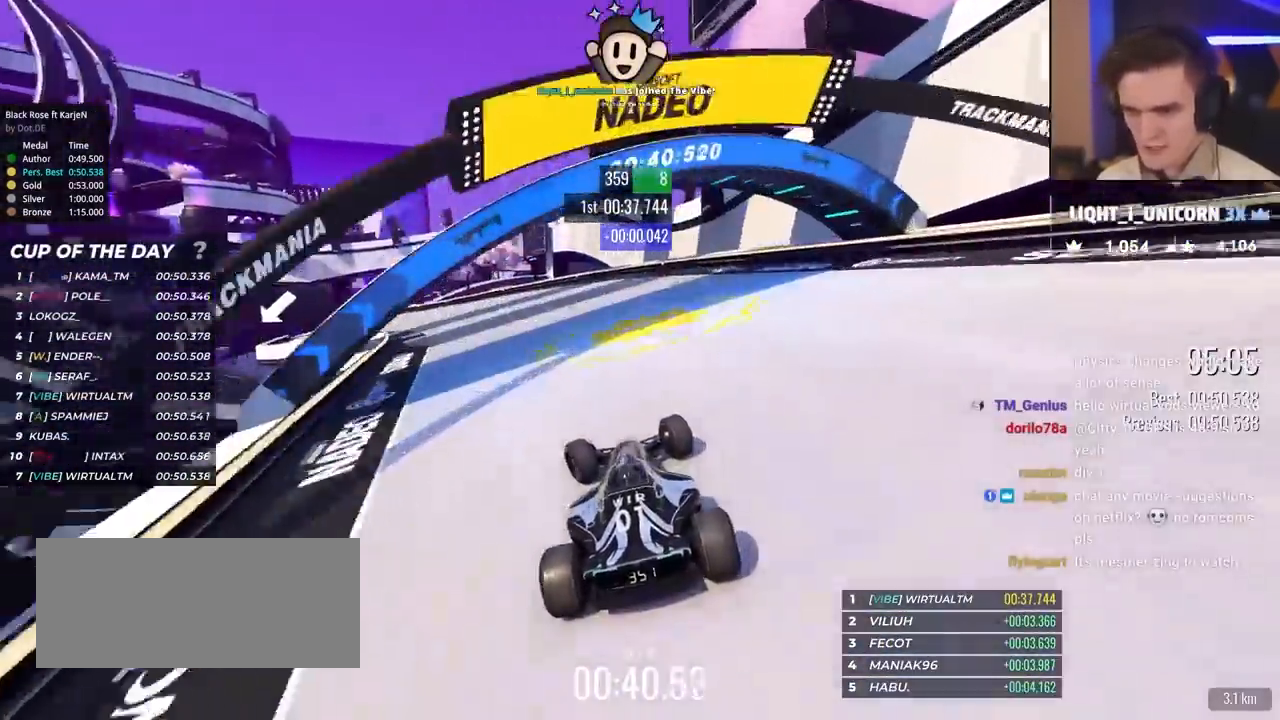
{"keys": ["left", "up"], "events": []}
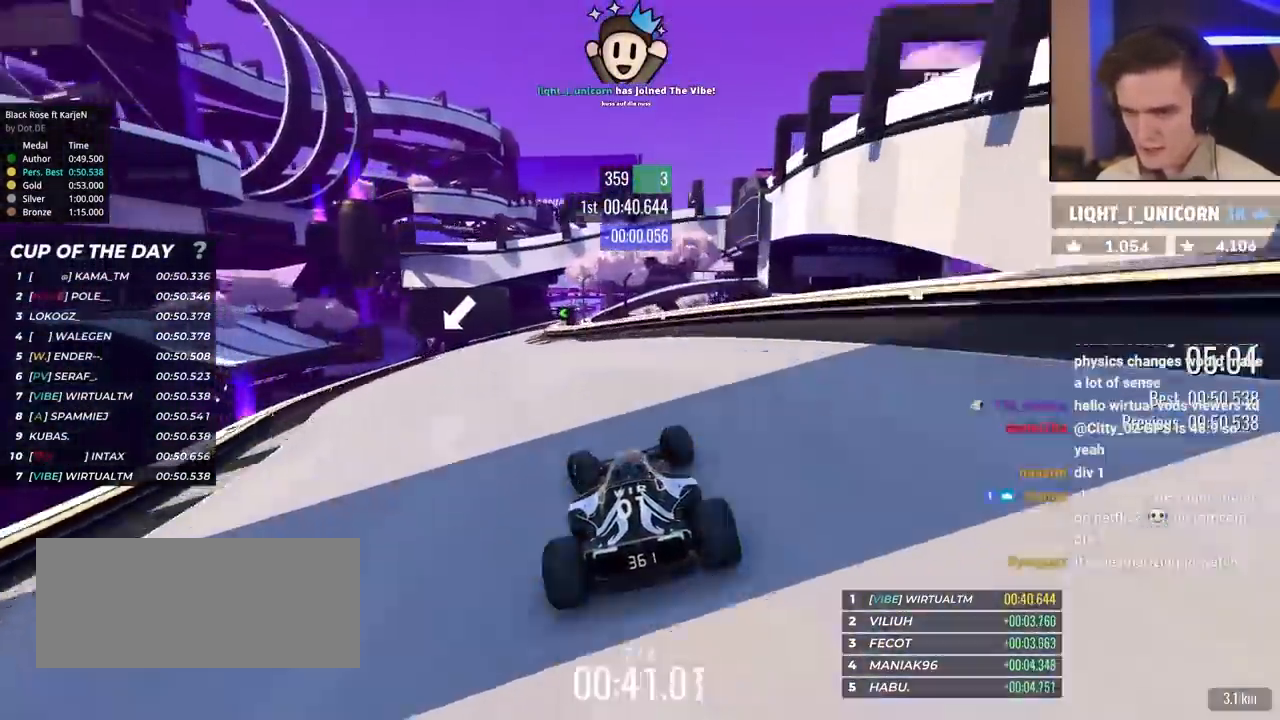
{"keys": ["left", "up"], "events": []}
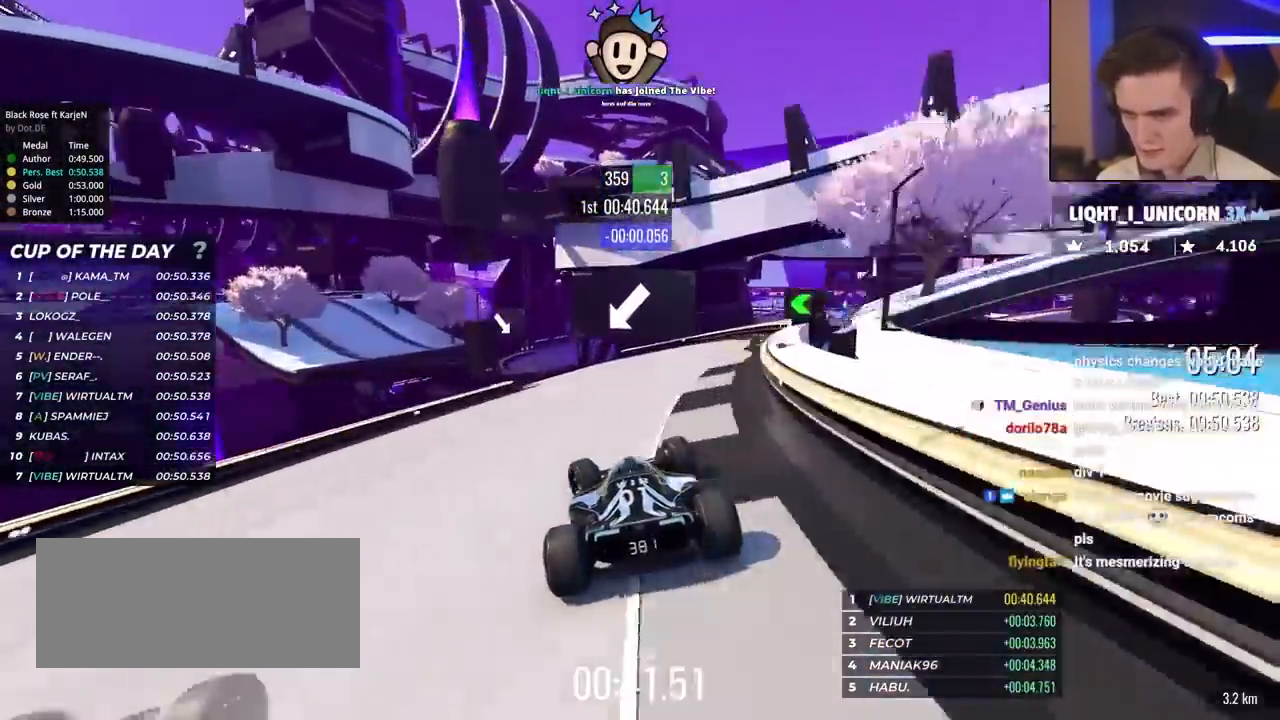
{"keys": ["up"], "events": [[50, "left", "up"], [233, "right", "down"], [283, "right", "up"]]}